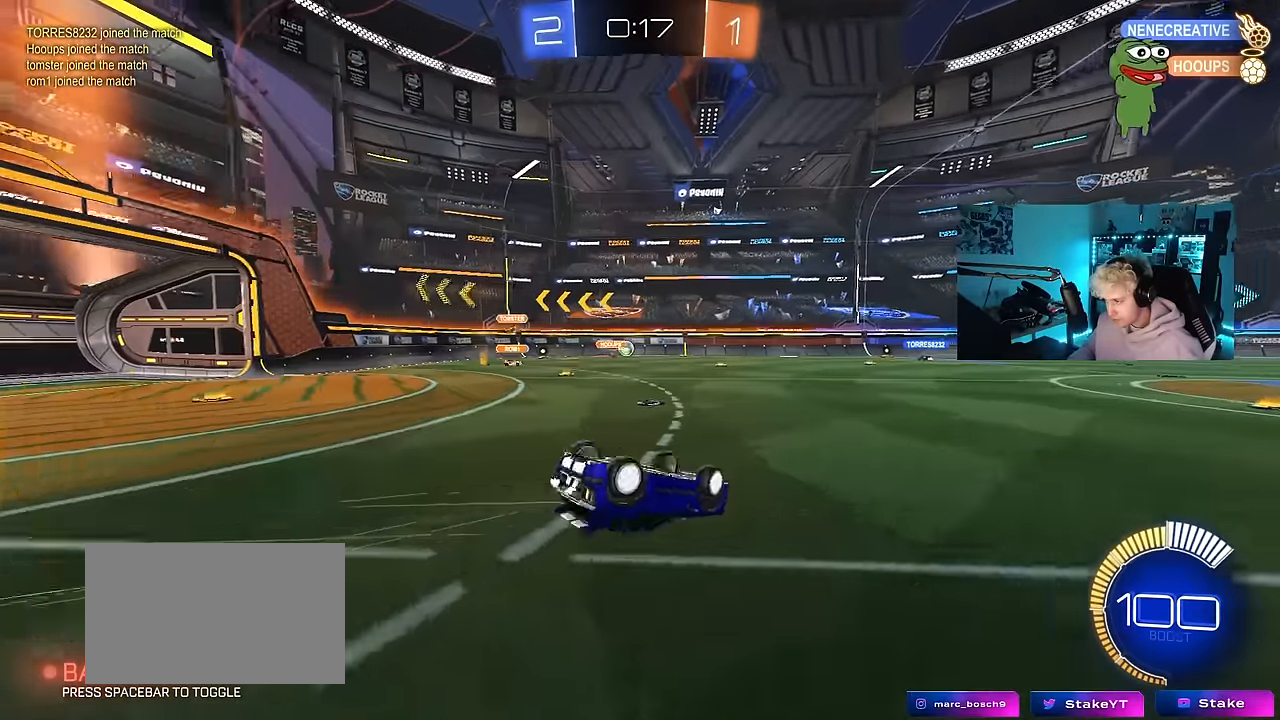
Gameplay with keyboard and mouse; each line is a JSON object with the keys and mouse buttons held at the frame after it. "events" lists presses ("down") and releases ("up") of "1", "2", "3", "4", "5", "a", "alt", "c", "caps_lock", "ctrl", "d", "e", "f", "g", "q", "r", "s", "shift", "space", "t", "tab", "v", "w", "x", "z", "mouse_left", "mouse_wheel" and "mouse_right" between this image and that frame as [ms after this image, input, new state], when the widget could be followed in between. "mouse_left", "mouse_wheel", "mouse_right" = the "left", "wheel", "right" buttons of the "mouse" list. No other keys are recorded. "wheel" means that the mouse wheel is clicked or scrolled. Mouse movement is not recorded.
{"keys": ["d"], "mouse": [], "events": [[83, "s", "down"], [316, "s", "up"], [366, "d", "up"], [416, "shift", "up"], [500, "d", "down"]]}
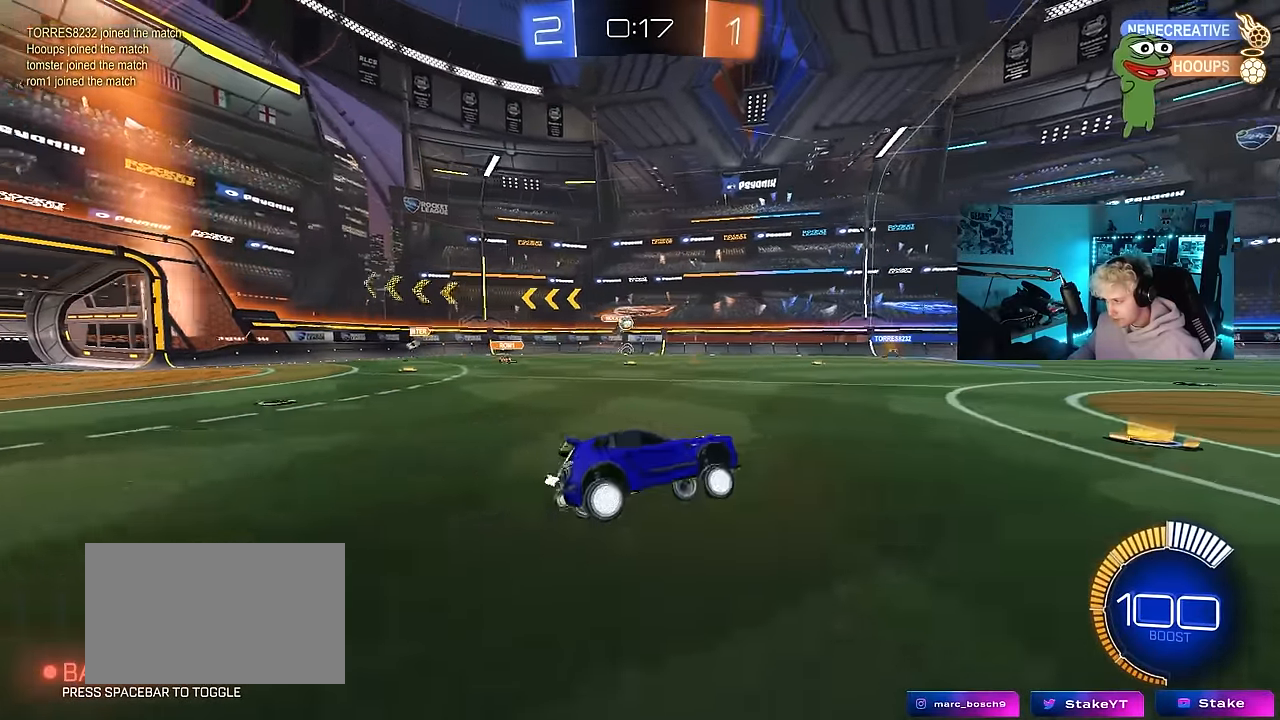
{"keys": ["d", "w"], "mouse": [], "events": [[100, "w", "down"]]}
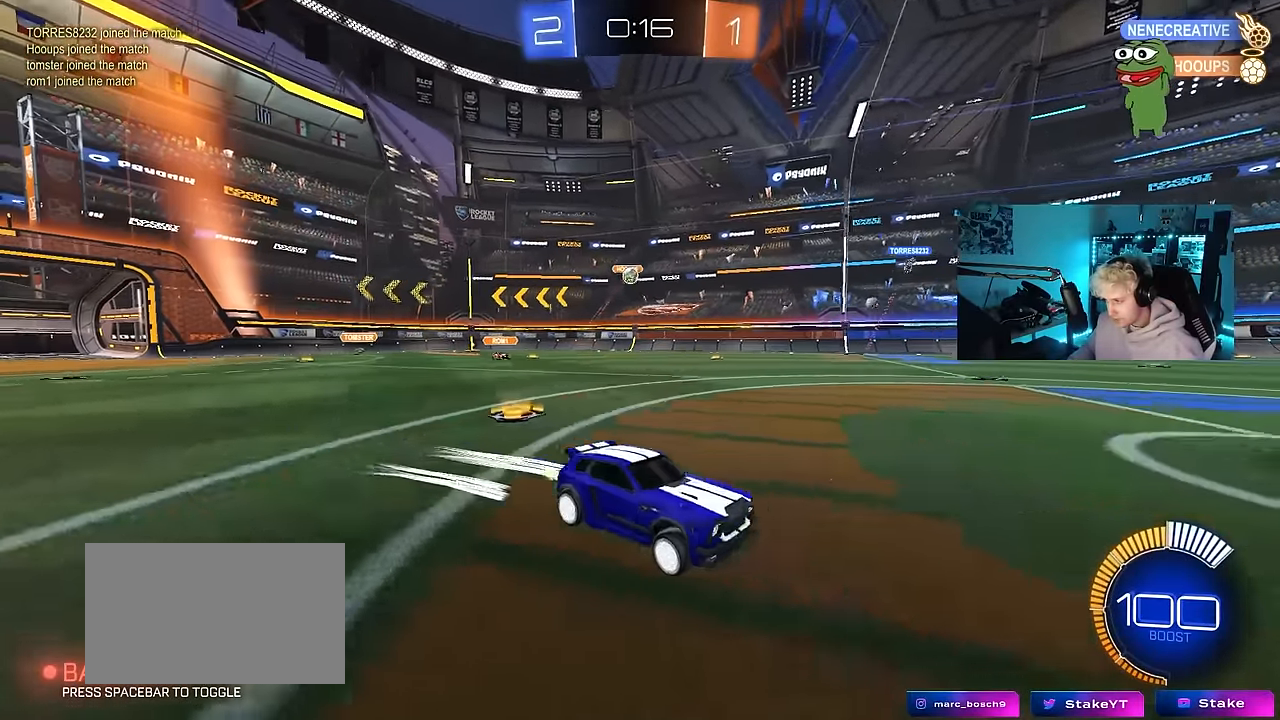
{"keys": ["a"], "mouse": [], "events": [[16, "d", "up"], [116, "a", "down"], [116, "w", "up"], [216, "s", "down"], [433, "s", "up"]]}
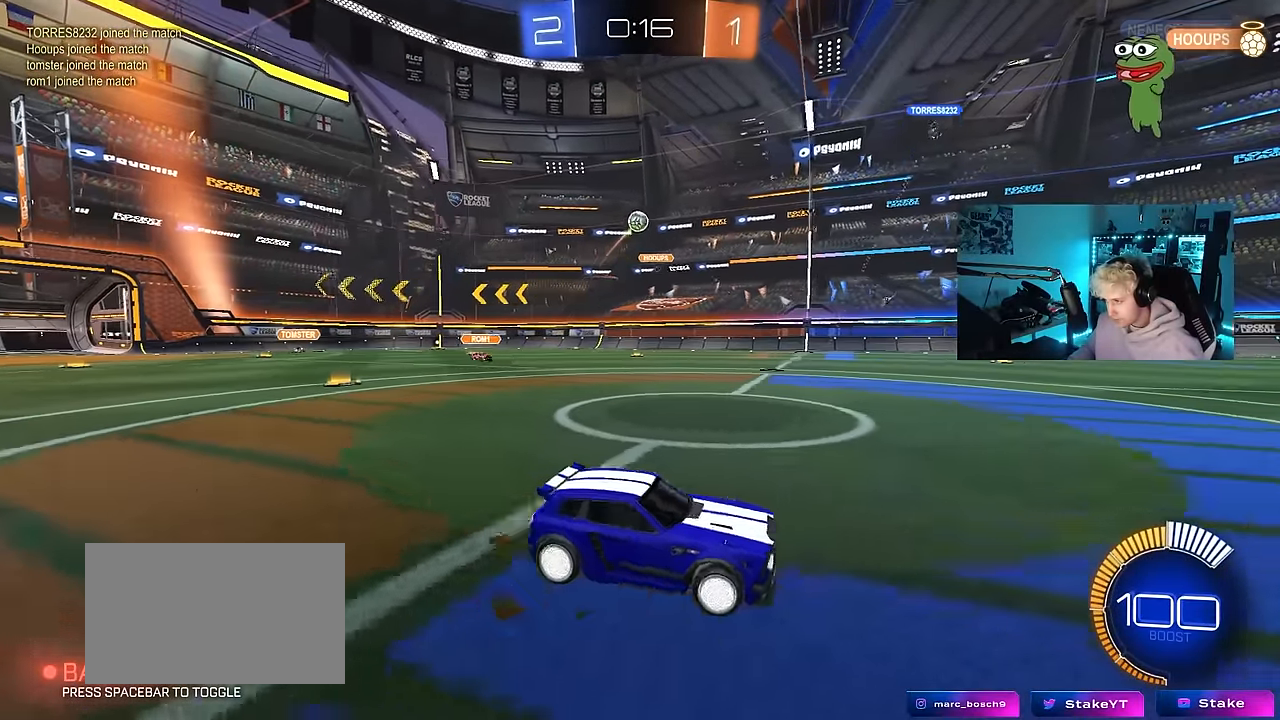
{"keys": ["d", "w"], "mouse": [], "events": [[133, "shift", "down"], [183, "d", "down"], [183, "shift", "up"], [183, "w", "down"], [216, "a", "up"], [316, "shift", "down"], [500, "shift", "up"]]}
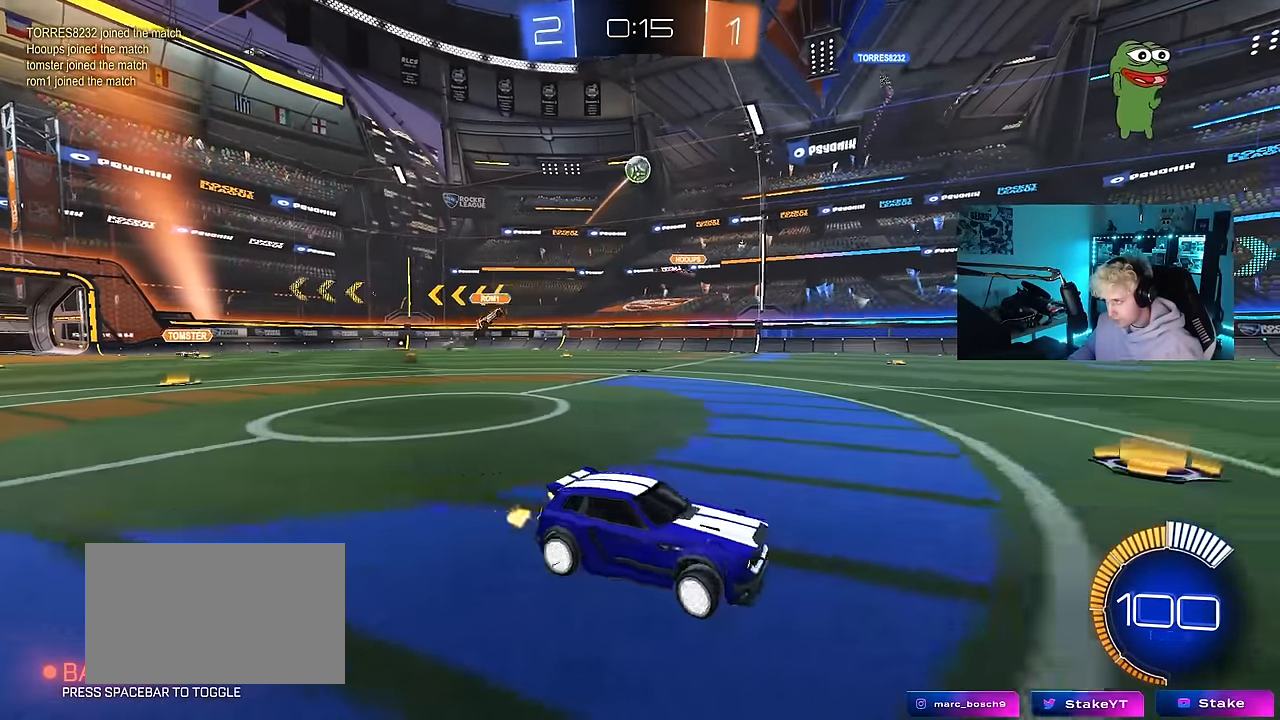
{"keys": ["d", "w"], "mouse": [], "events": [[383, "shift", "down"], [433, "shift", "up"]]}
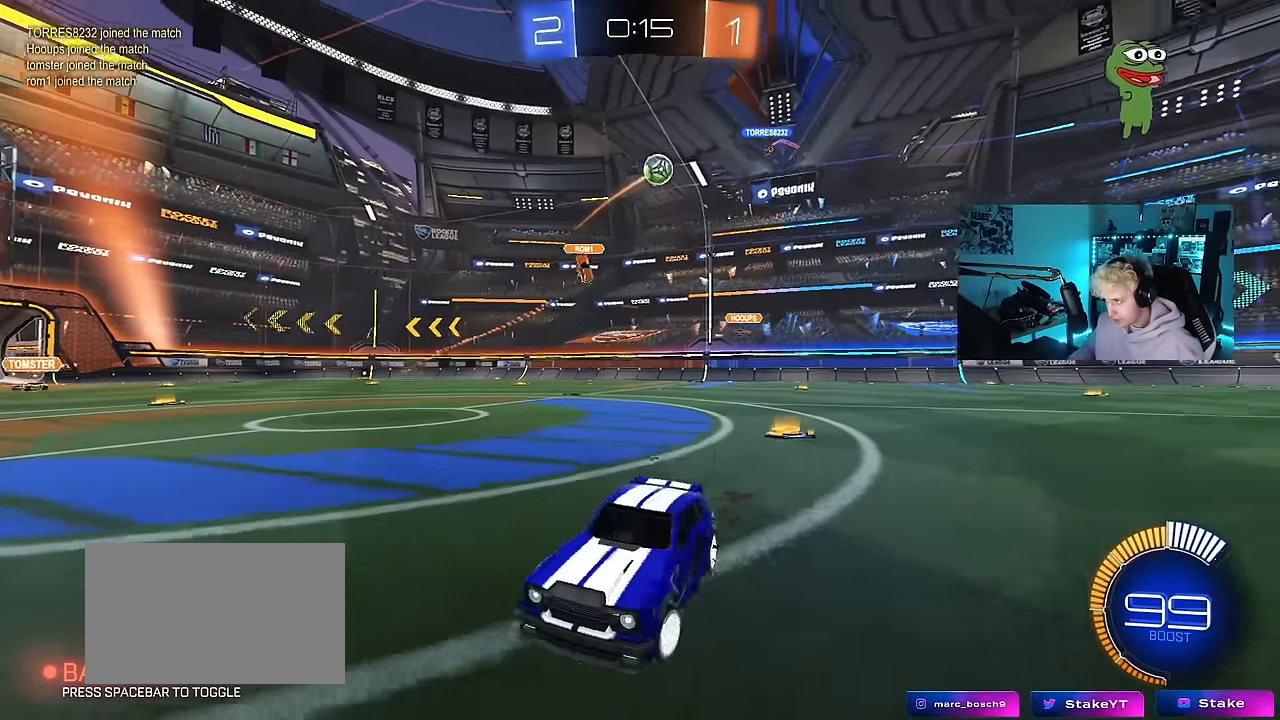
{"keys": ["a", "shift", "w"], "mouse": [], "events": [[16, "mouse_left", "down"], [166, "d", "up"], [166, "mouse_left", "up"], [200, "a", "down"], [483, "shift", "down"]]}
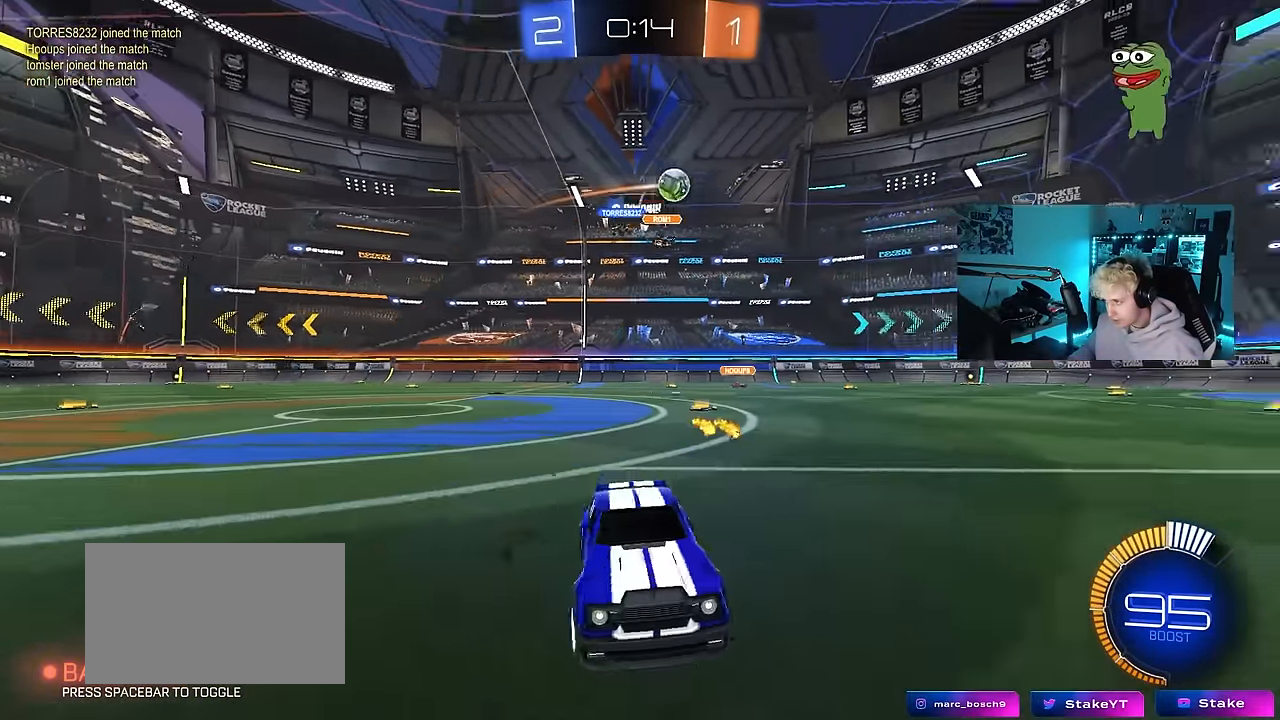
{"keys": ["a", "w"], "mouse": ["left"], "events": [[83, "mouse_left", "down"], [83, "shift", "up"]]}
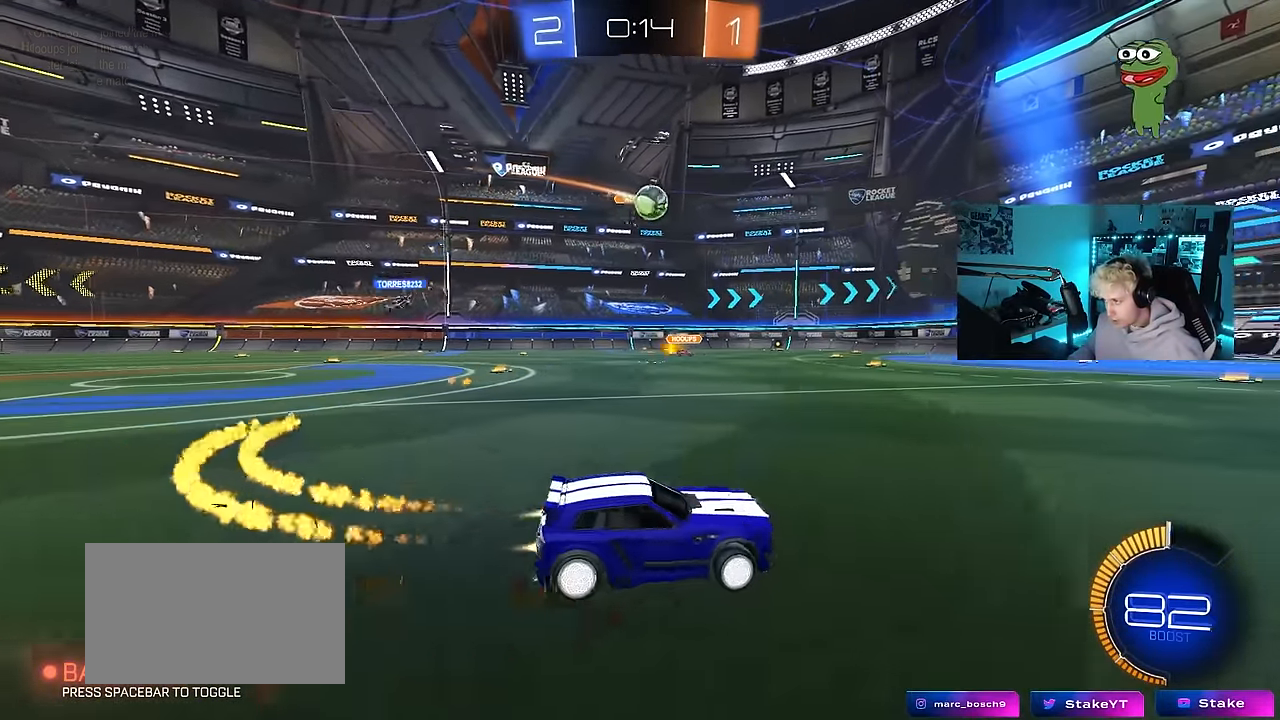
{"keys": ["d", "w"], "mouse": [], "events": [[50, "a", "up"], [100, "d", "down"], [100, "mouse_left", "up"], [150, "shift", "down"], [283, "shift", "up"]]}
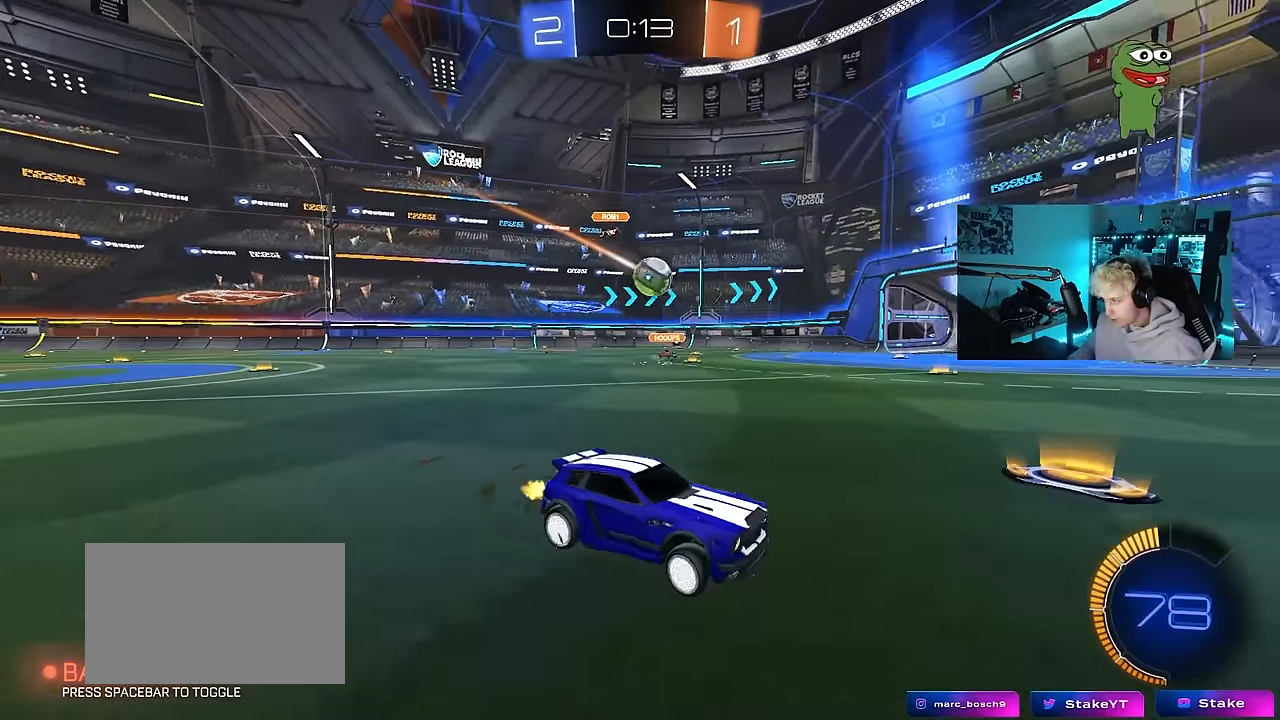
{"keys": ["w"], "mouse": ["left"], "events": [[166, "d", "up"], [300, "a", "down"], [450, "mouse_left", "down"], [483, "a", "up"]]}
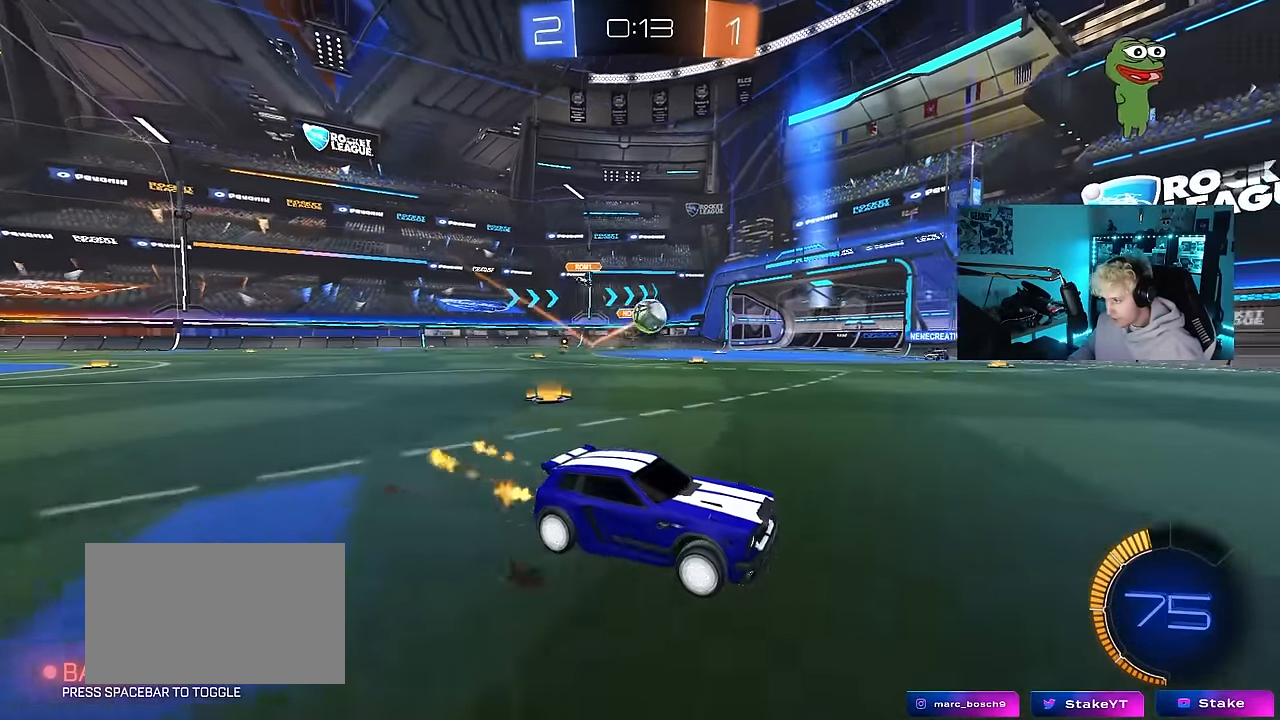
{"keys": ["a", "shift", "w"], "mouse": [], "events": [[183, "a", "down"], [450, "mouse_left", "up"], [450, "shift", "down"]]}
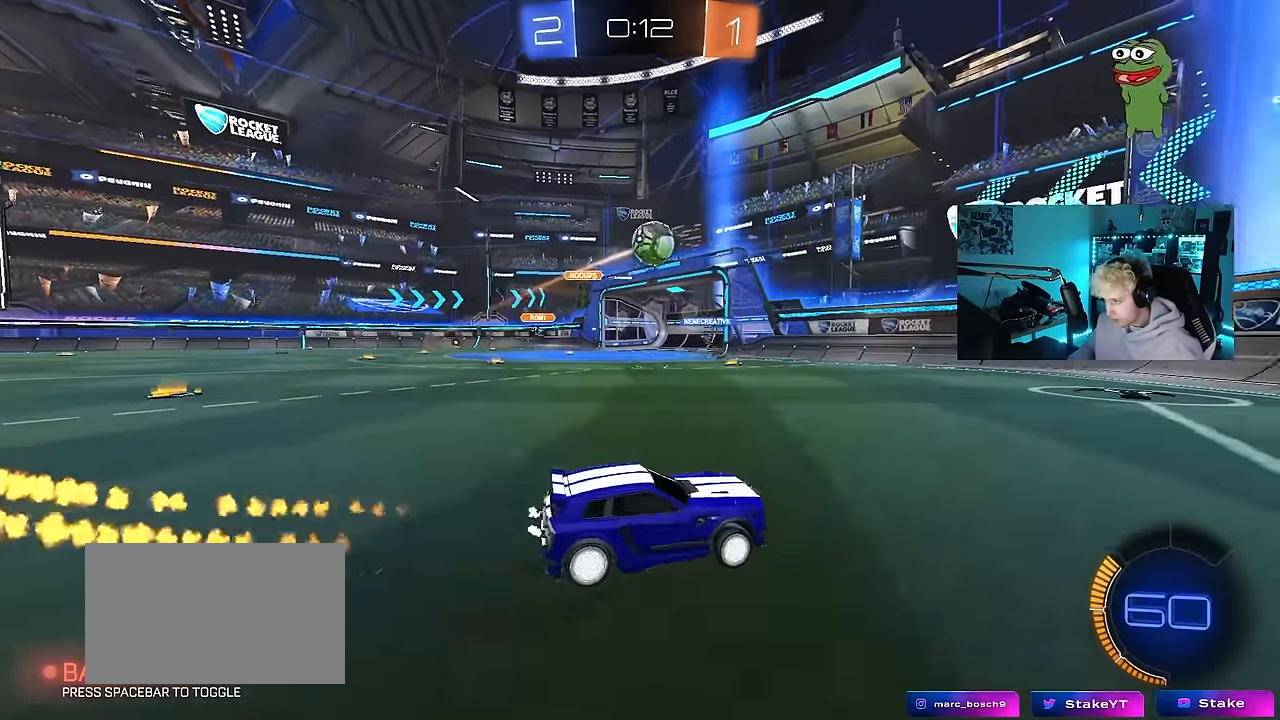
{"keys": ["space", "w"], "mouse": [], "events": [[50, "shift", "up"], [200, "a", "up"], [200, "mouse_right", "down"], [283, "mouse_right", "up"], [333, "mouse_right", "down"], [433, "space", "down"], [466, "mouse_right", "up"]]}
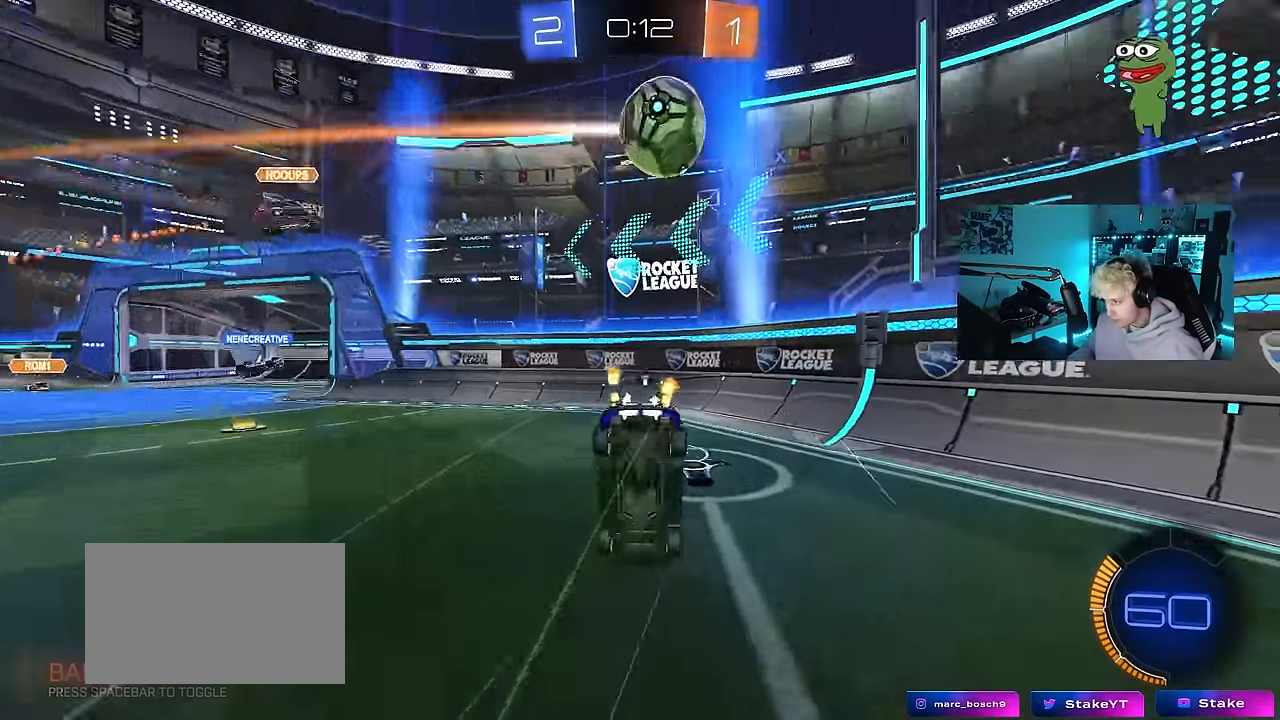
{"keys": ["a", "w"], "mouse": [], "events": [[66, "space", "up"], [116, "a", "down"], [166, "space", "down"], [200, "w", "up"], [350, "space", "up"], [350, "w", "down"]]}
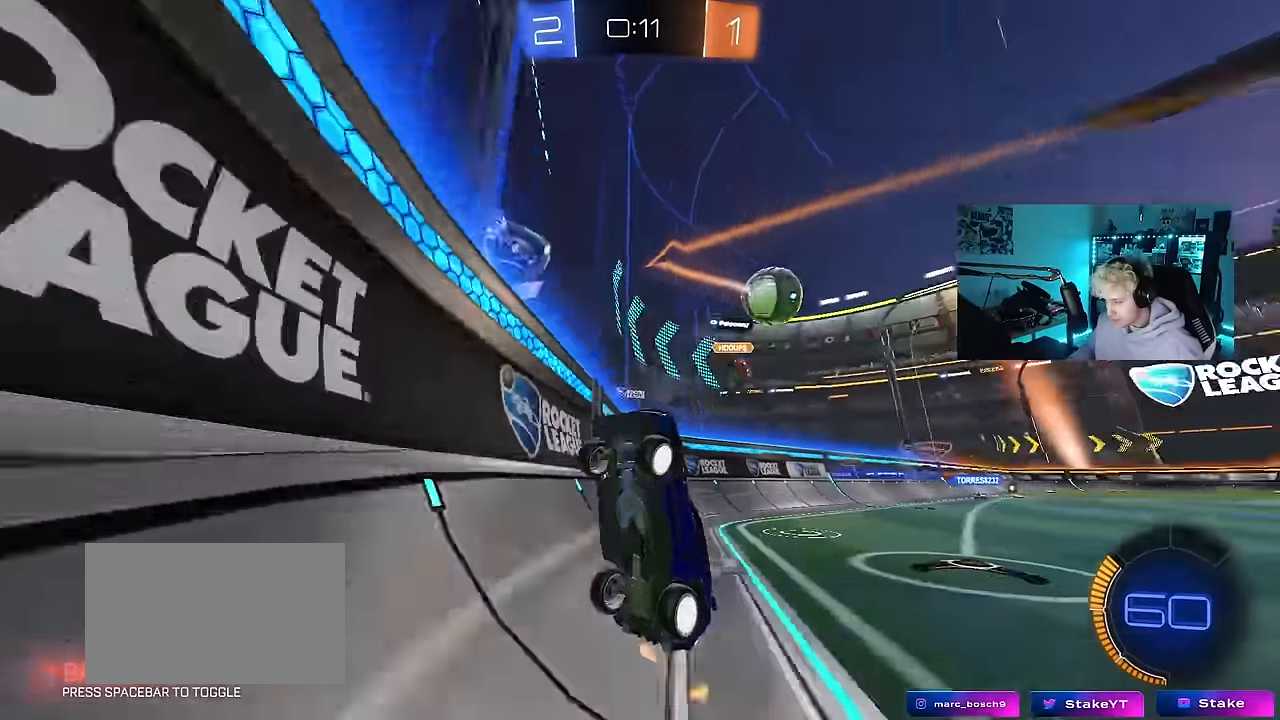
{"keys": ["a"], "mouse": [], "events": [[466, "w", "up"]]}
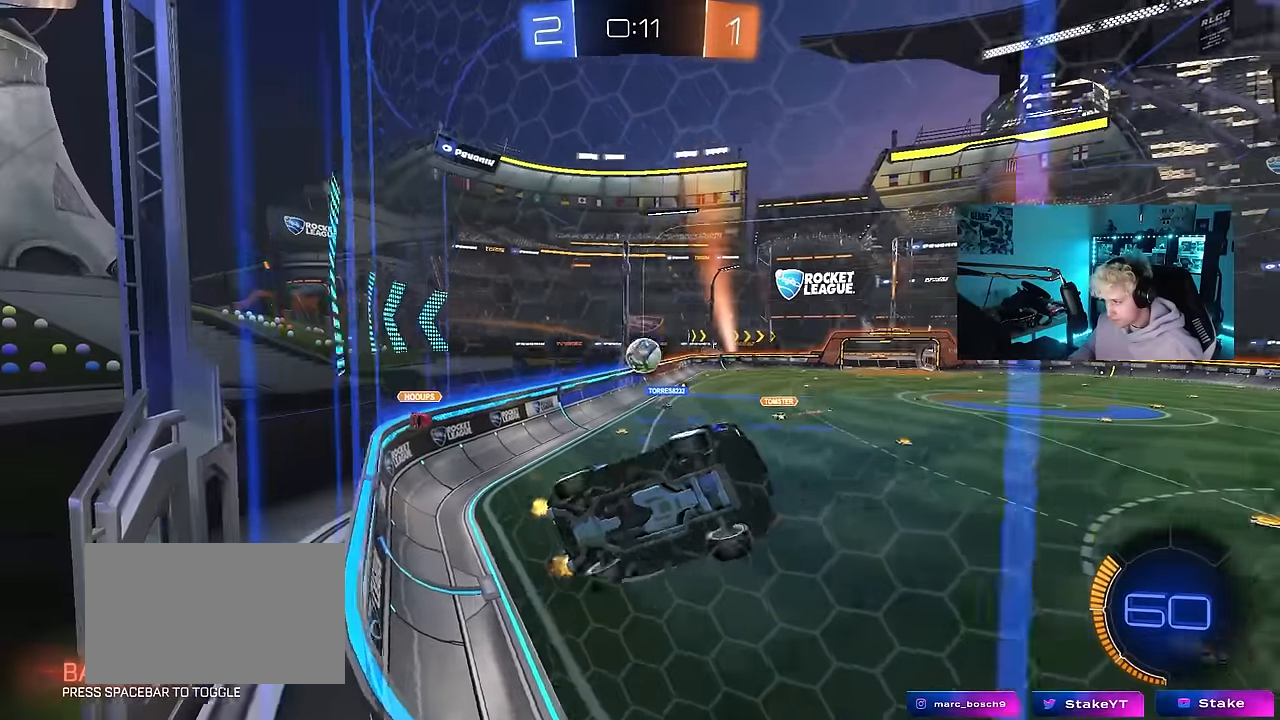
{"keys": ["w"], "mouse": [], "events": [[50, "s", "down"], [200, "s", "up"], [333, "w", "down"], [466, "a", "up"]]}
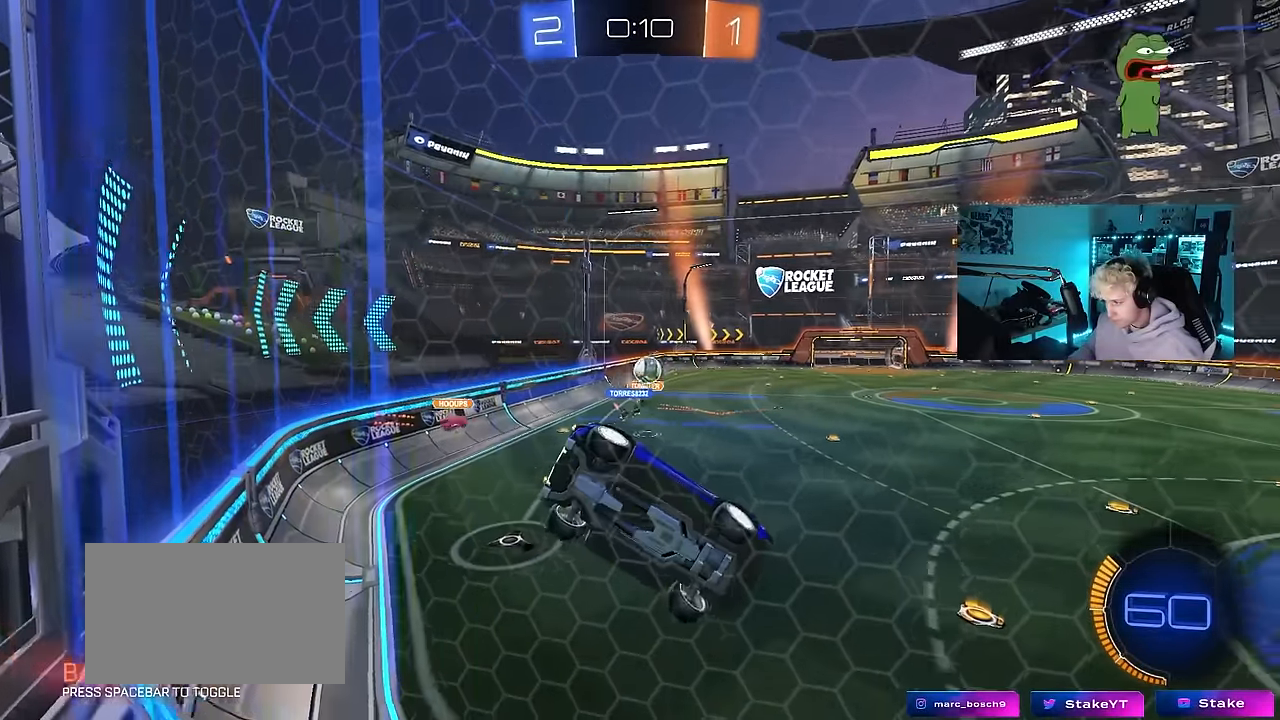
{"keys": ["a", "w"], "mouse": [], "events": [[16, "d", "down"], [116, "shift", "down"], [200, "shift", "up"], [400, "d", "up"], [483, "a", "down"]]}
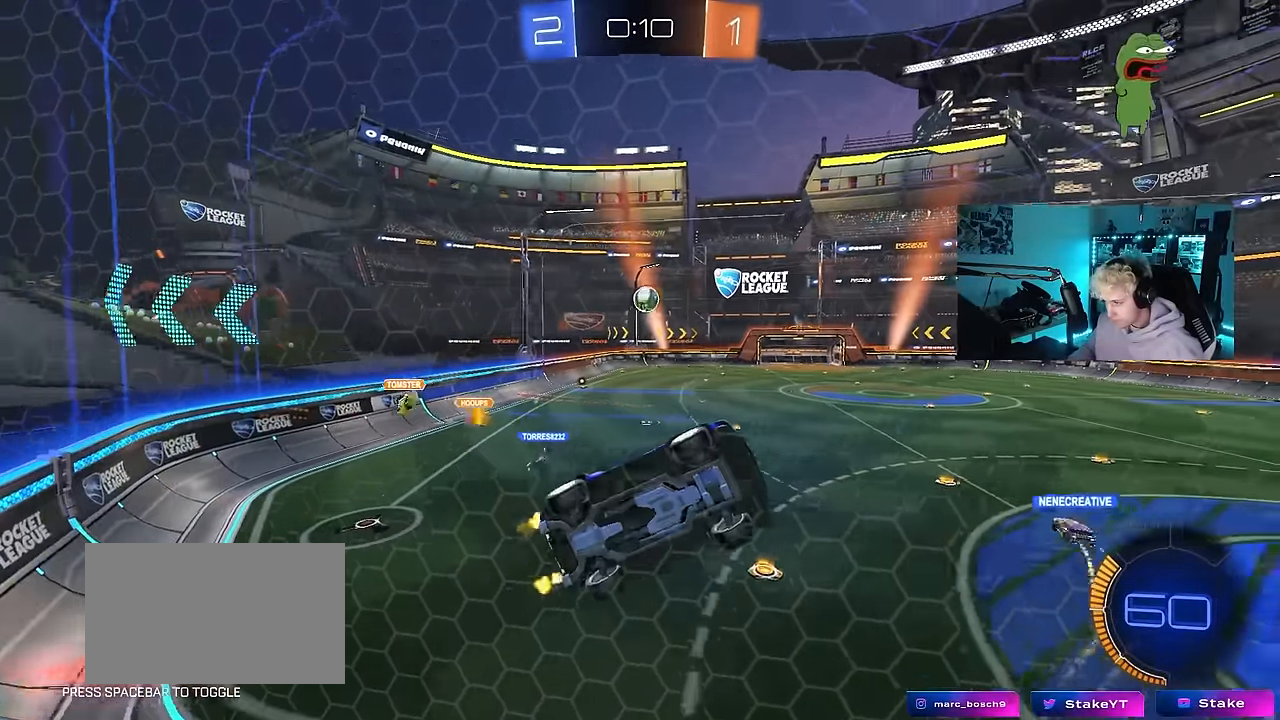
{"keys": ["d", "s", "shift"], "mouse": ["left", "right"], "events": [[366, "mouse_left", "down"], [416, "a", "up"], [416, "mouse_right", "down"], [416, "w", "up"], [466, "d", "down"], [466, "s", "down"], [500, "shift", "down"]]}
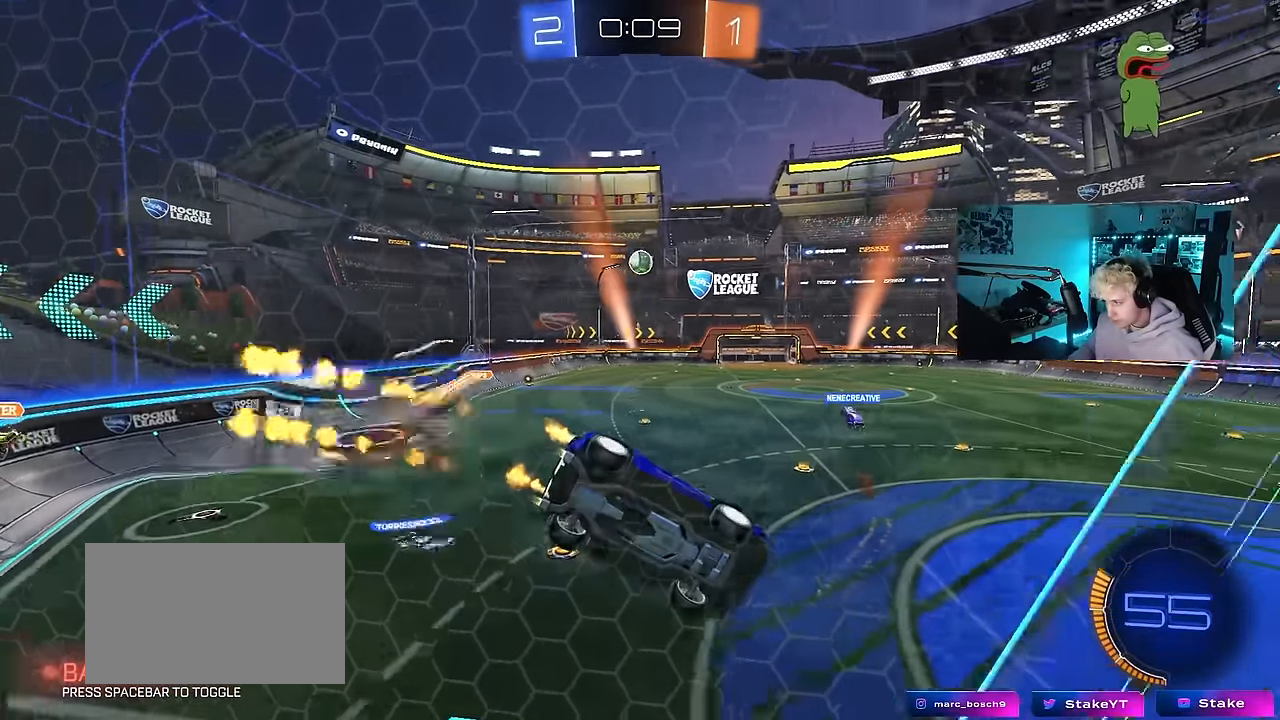
{"keys": [], "mouse": [], "events": [[150, "mouse_left", "up"], [150, "shift", "up"], [183, "mouse_right", "up"], [283, "d", "up"], [283, "s", "up"], [333, "a", "down"], [433, "a", "up"]]}
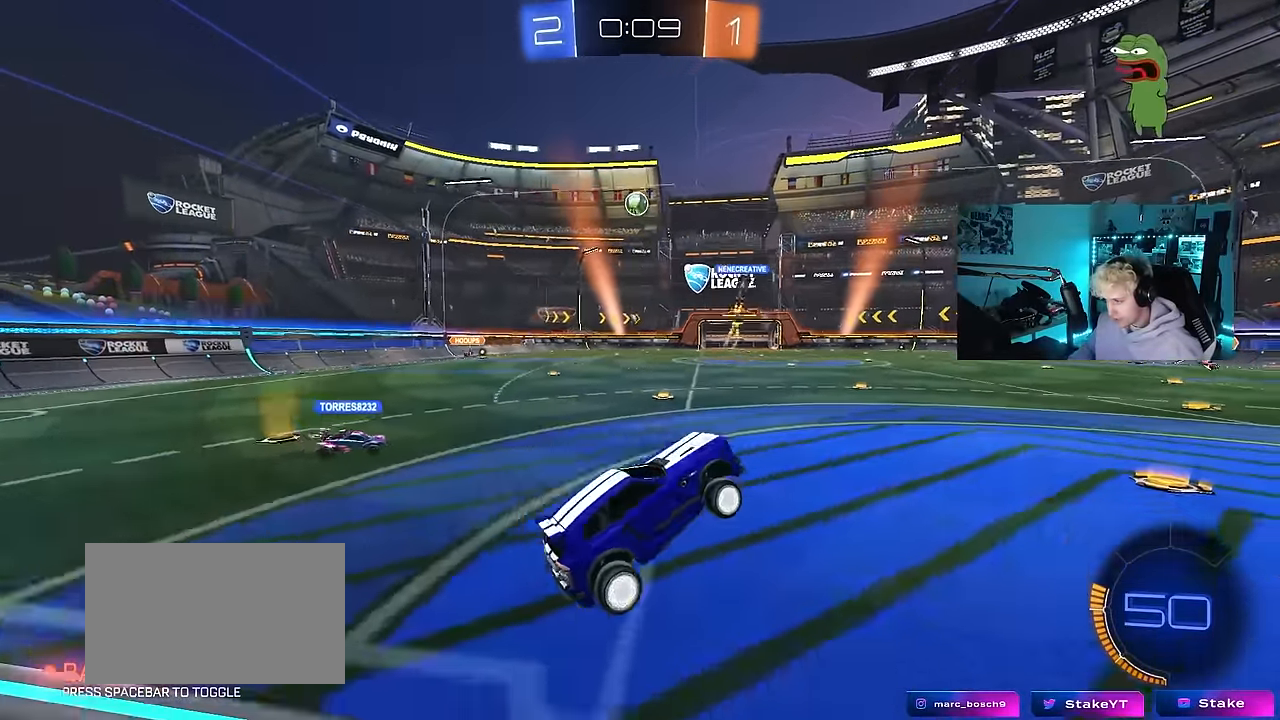
{"keys": ["a", "w"], "mouse": [], "events": [[16, "w", "down"], [116, "mouse_left", "down"], [116, "mouse_right", "down"], [200, "a", "down"], [250, "mouse_left", "up"], [250, "mouse_right", "up"]]}
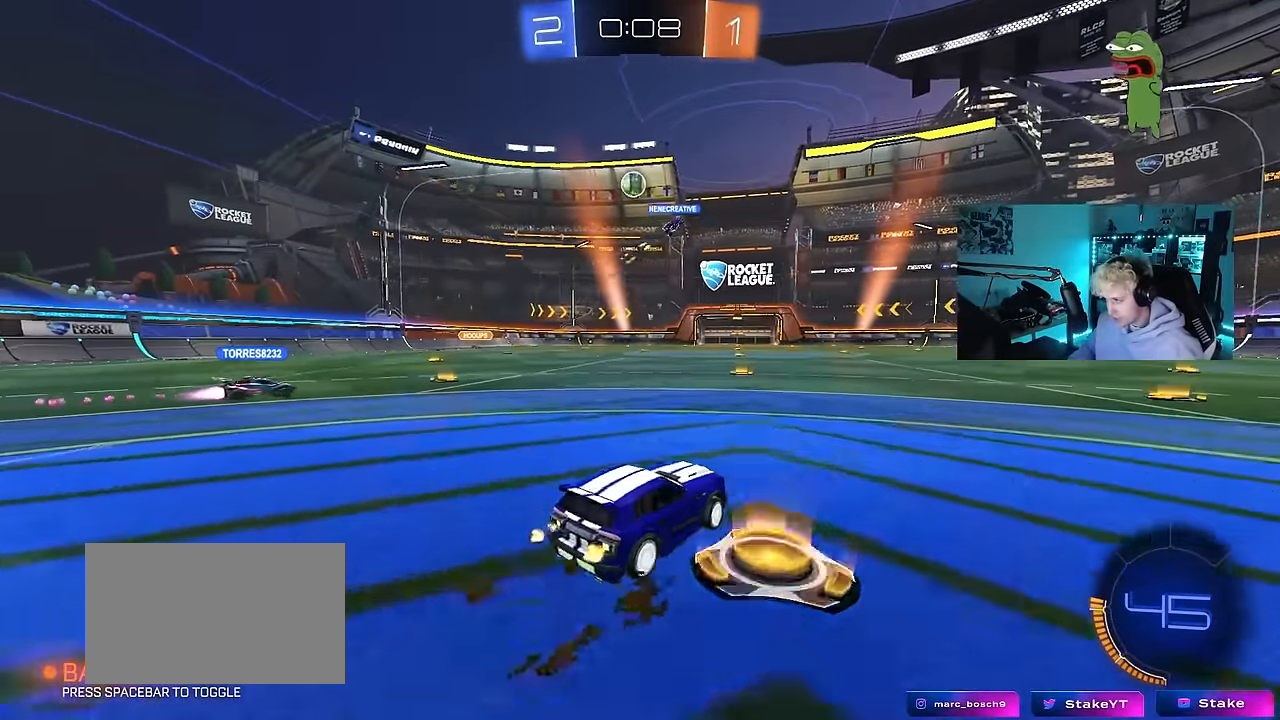
{"keys": ["a", "w"], "mouse": ["left"], "events": [[133, "a", "up"], [216, "a", "down"], [316, "a", "up"], [316, "mouse_left", "down"], [450, "a", "down"]]}
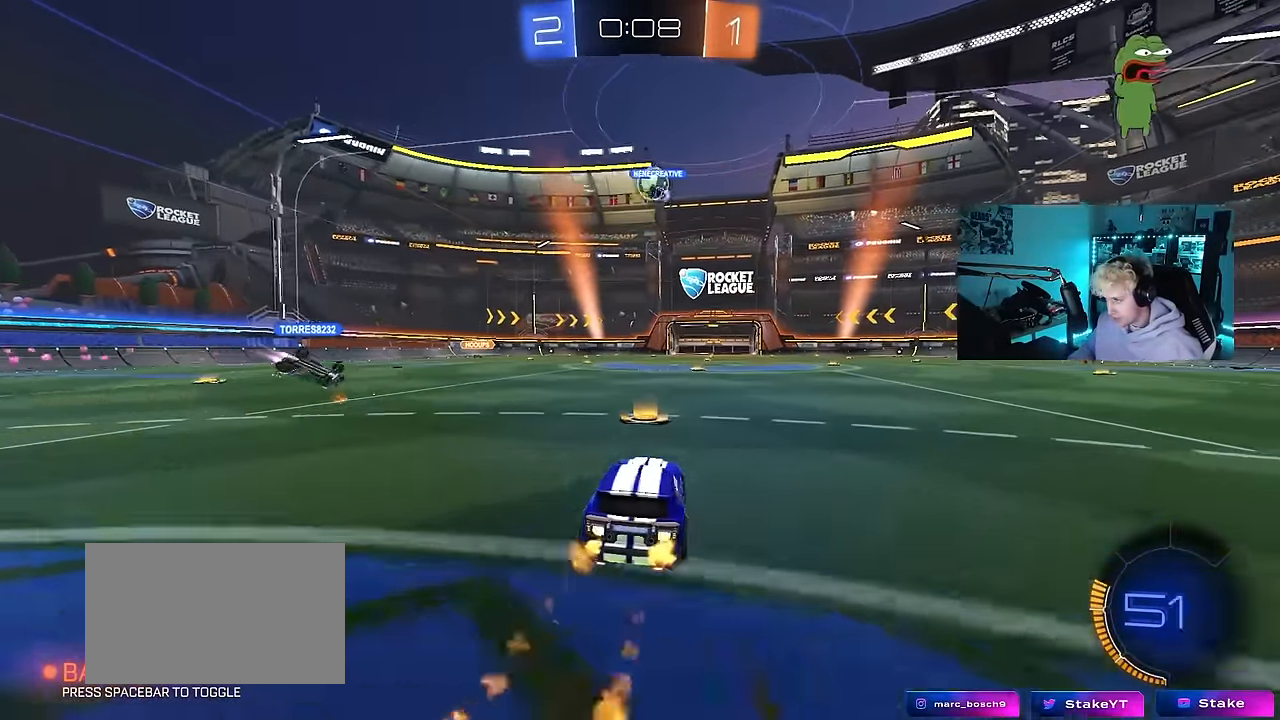
{"keys": ["d", "w"], "mouse": [], "events": [[50, "a", "up"], [50, "mouse_left", "up"], [150, "d", "down"]]}
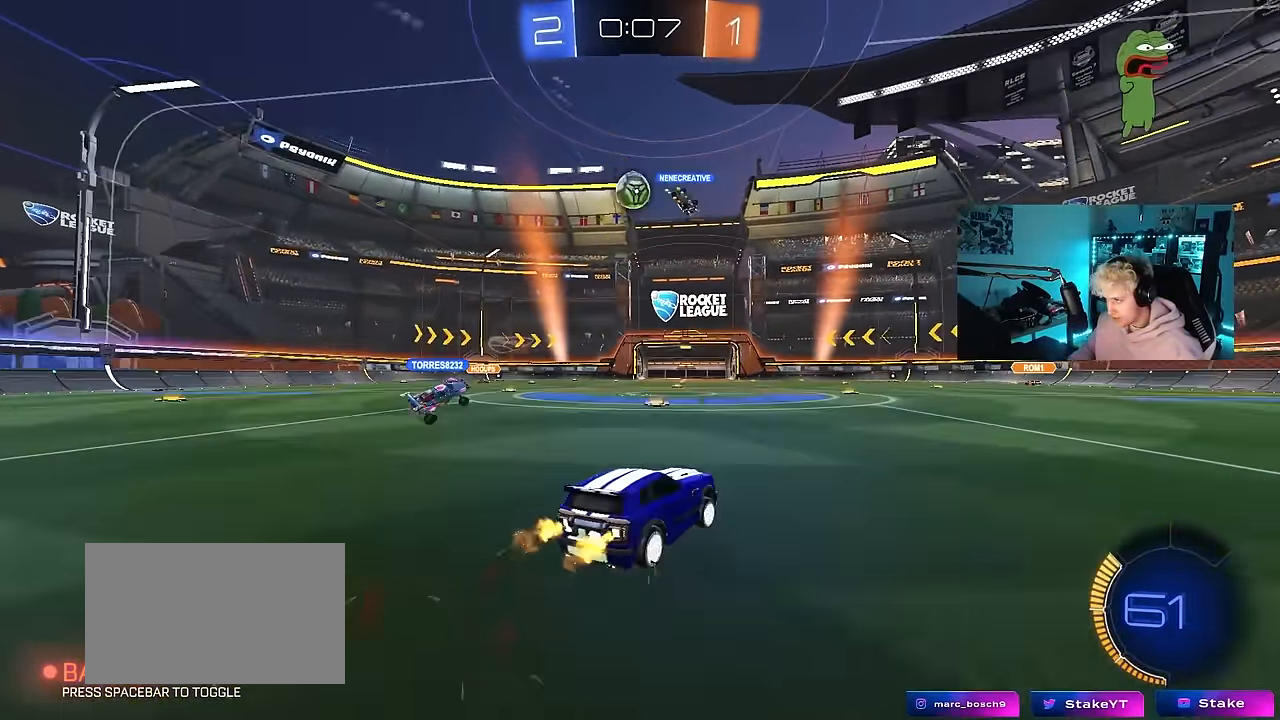
{"keys": ["w"], "mouse": [], "events": [[400, "d", "up"]]}
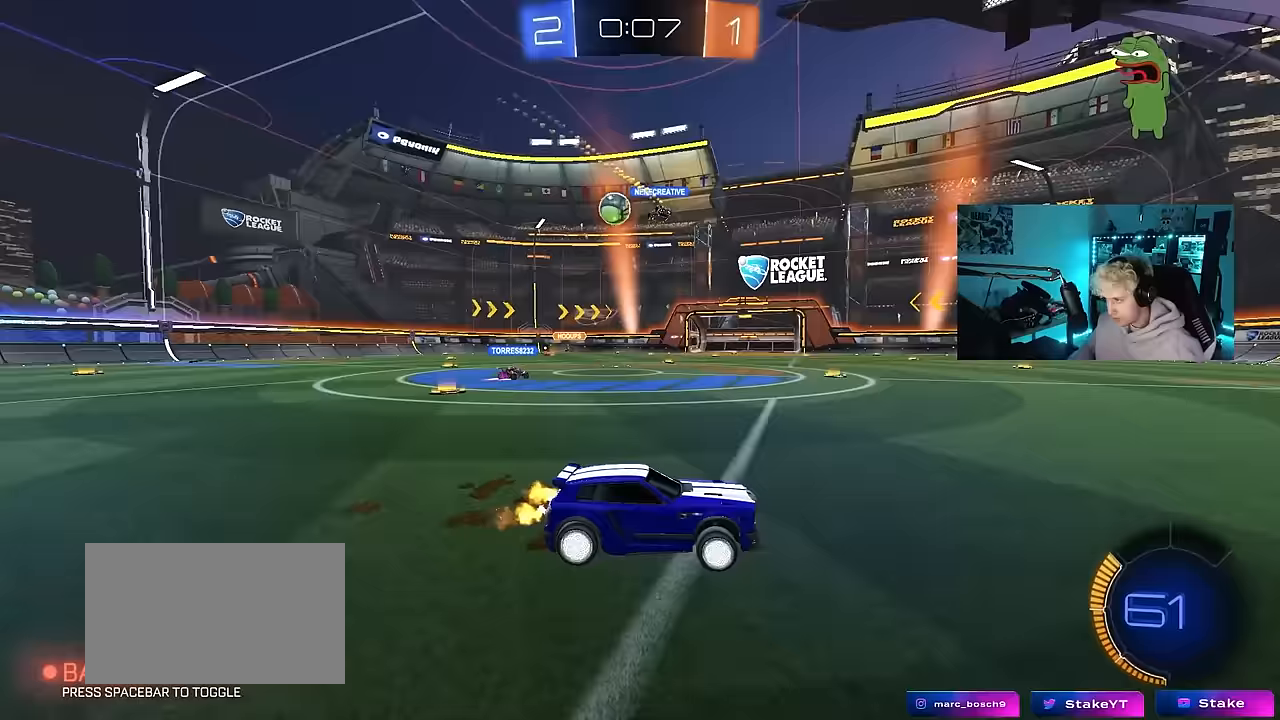
{"keys": ["a", "w"], "mouse": [], "events": [[317, "a", "down"], [367, "shift", "down"], [500, "shift", "up"]]}
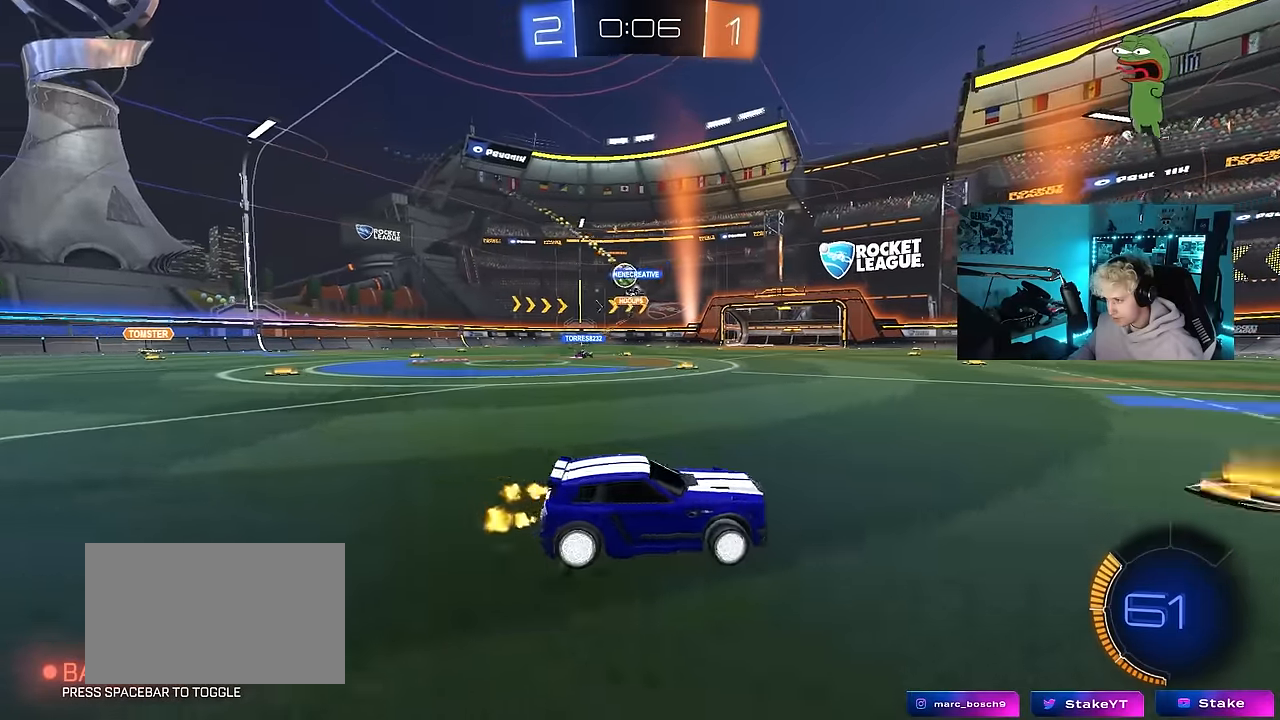
{"keys": ["a", "shift", "w"], "mouse": [], "events": [[50, "shift", "down"], [150, "shift", "up"], [433, "shift", "down"]]}
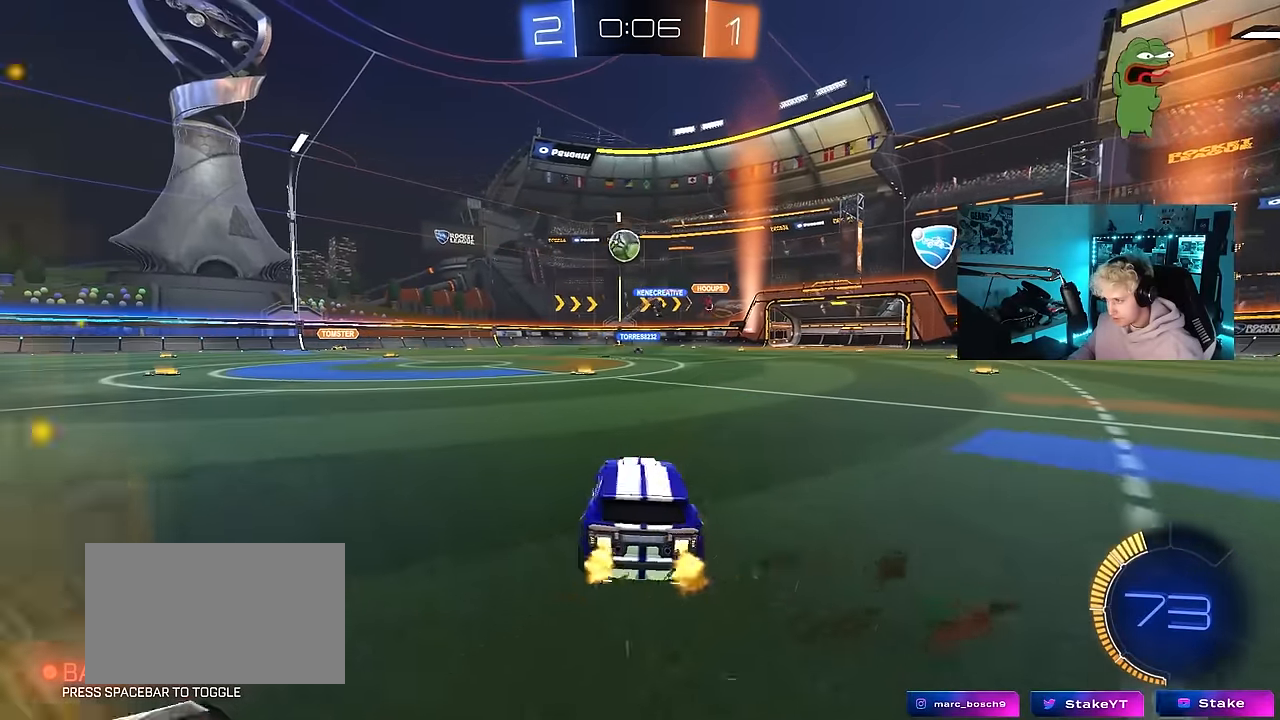
{"keys": ["a", "w"], "mouse": [], "events": [[17, "shift", "up"], [250, "shift", "down"], [300, "shift", "up"]]}
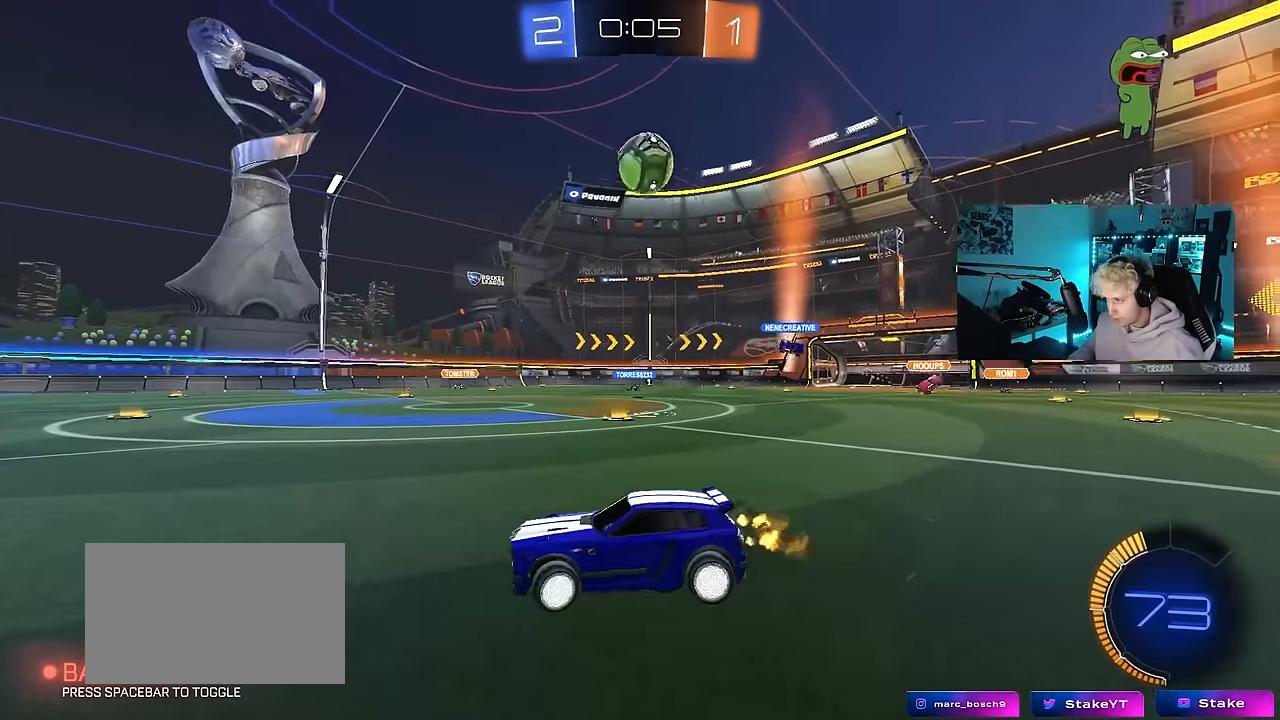
{"keys": ["a", "w"], "mouse": ["left"], "events": [[33, "mouse_left", "down"], [367, "mouse_left", "up"], [500, "mouse_left", "down"]]}
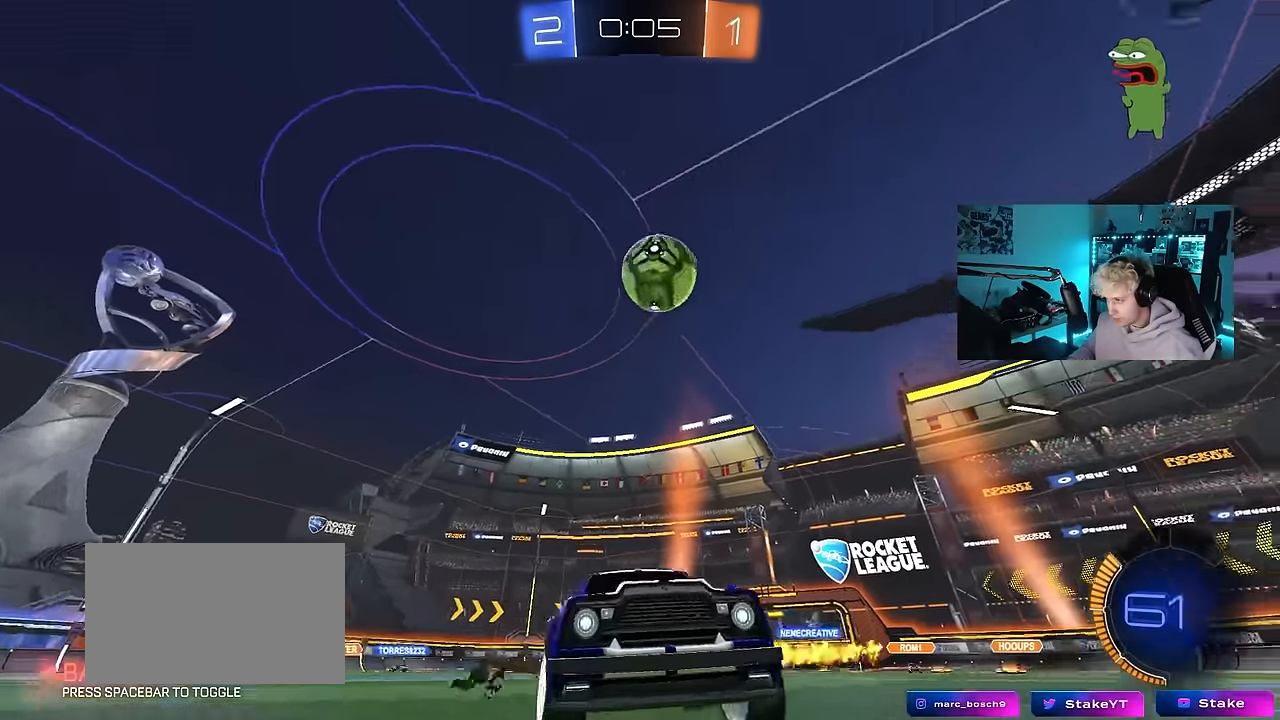
{"keys": ["w"], "mouse": [], "events": [[100, "a", "up"], [200, "mouse_left", "up"], [200, "w", "up"], [467, "w", "down"]]}
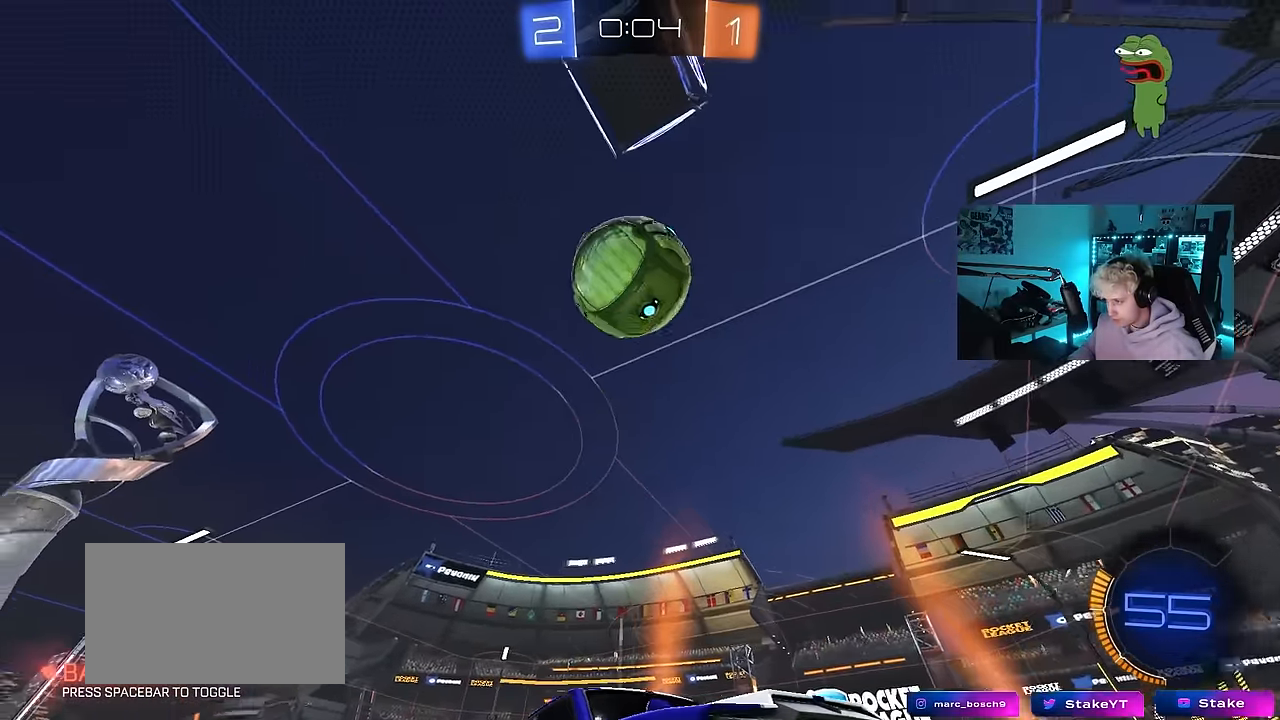
{"keys": ["d", "w"], "mouse": ["left"], "events": [[17, "mouse_left", "down"], [250, "mouse_left", "up"], [350, "d", "down"], [433, "mouse_left", "down"]]}
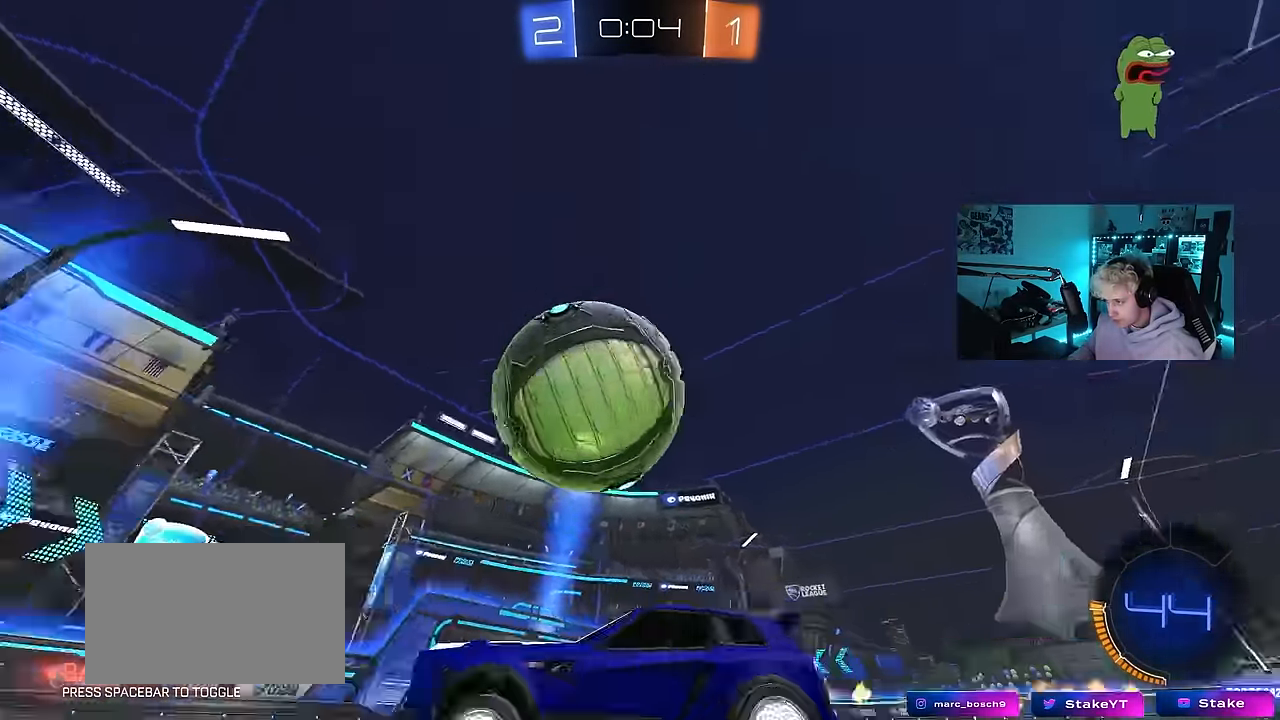
{"keys": ["w"], "mouse": ["left"], "events": [[317, "mouse_left", "up"], [367, "d", "up"], [417, "mouse_left", "down"], [467, "d", "down"], [500, "d", "up"]]}
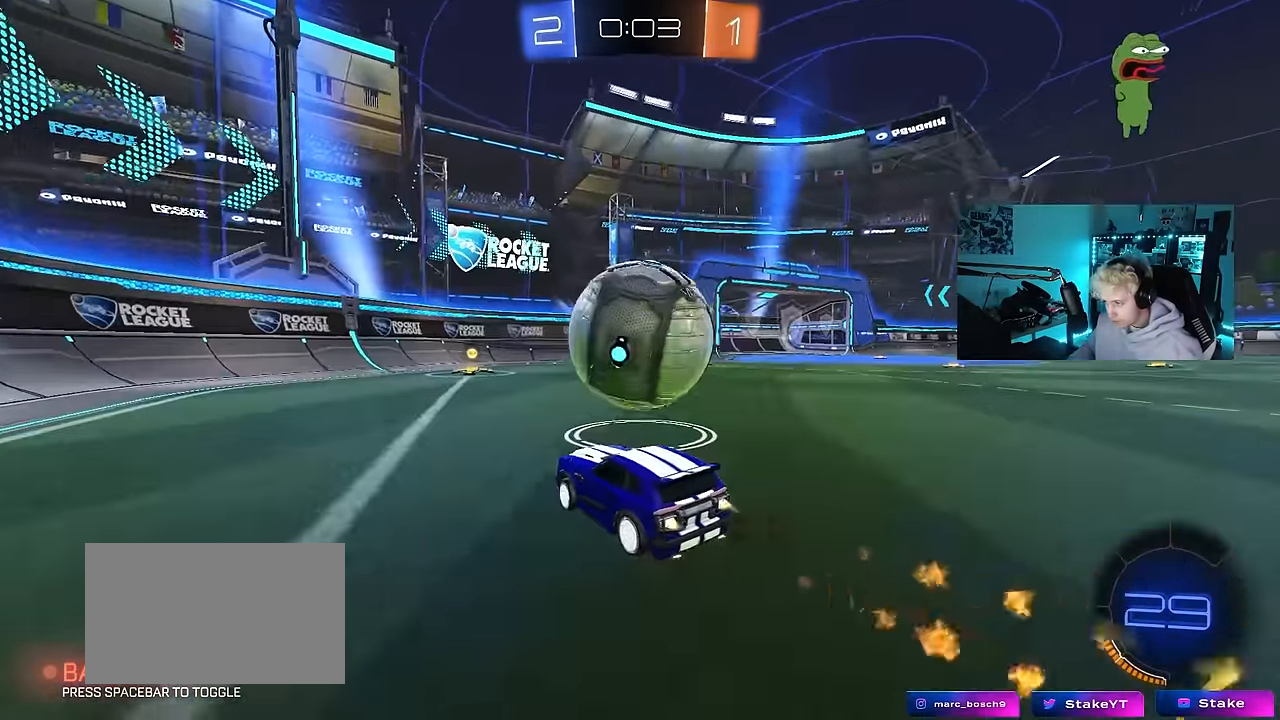
{"keys": ["w"], "mouse": ["left"], "events": [[100, "a", "down"], [150, "a", "up"], [233, "d", "down"], [333, "d", "up"]]}
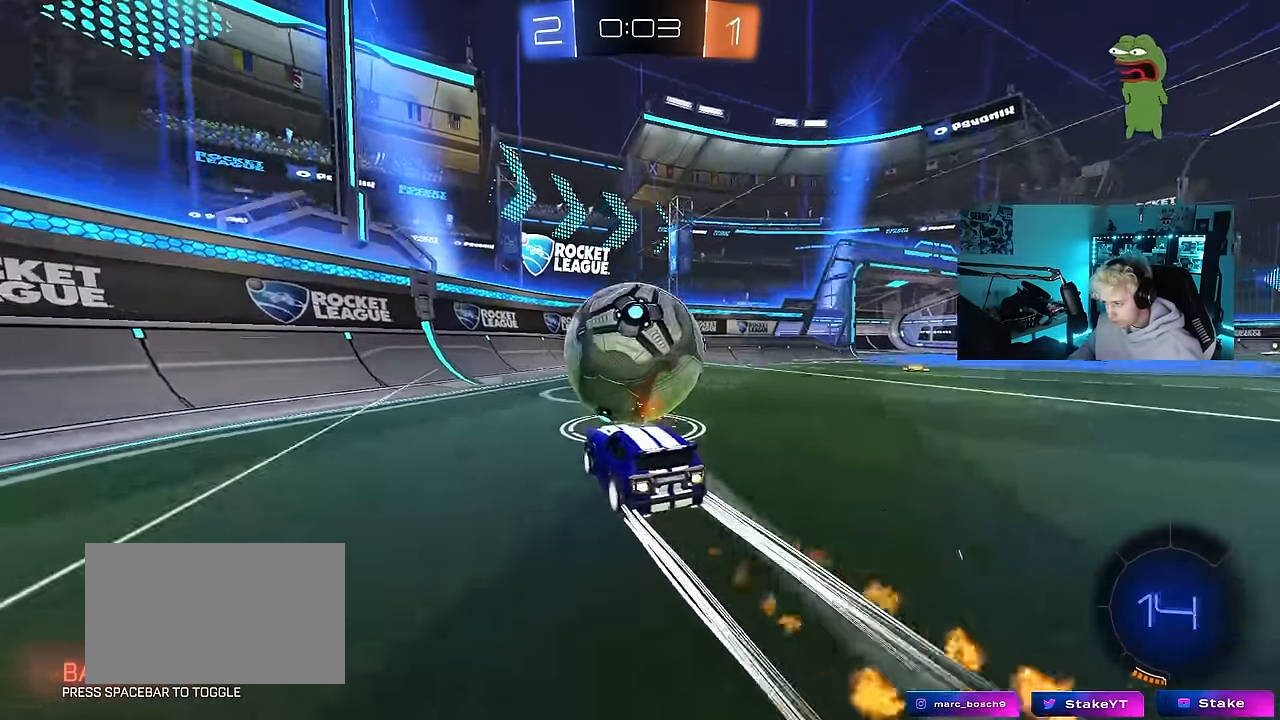
{"keys": ["w"], "mouse": [], "events": [[67, "d", "down"], [67, "mouse_left", "up"], [167, "d", "up"], [200, "a", "down"], [250, "w", "up"], [350, "a", "up"], [450, "w", "down"]]}